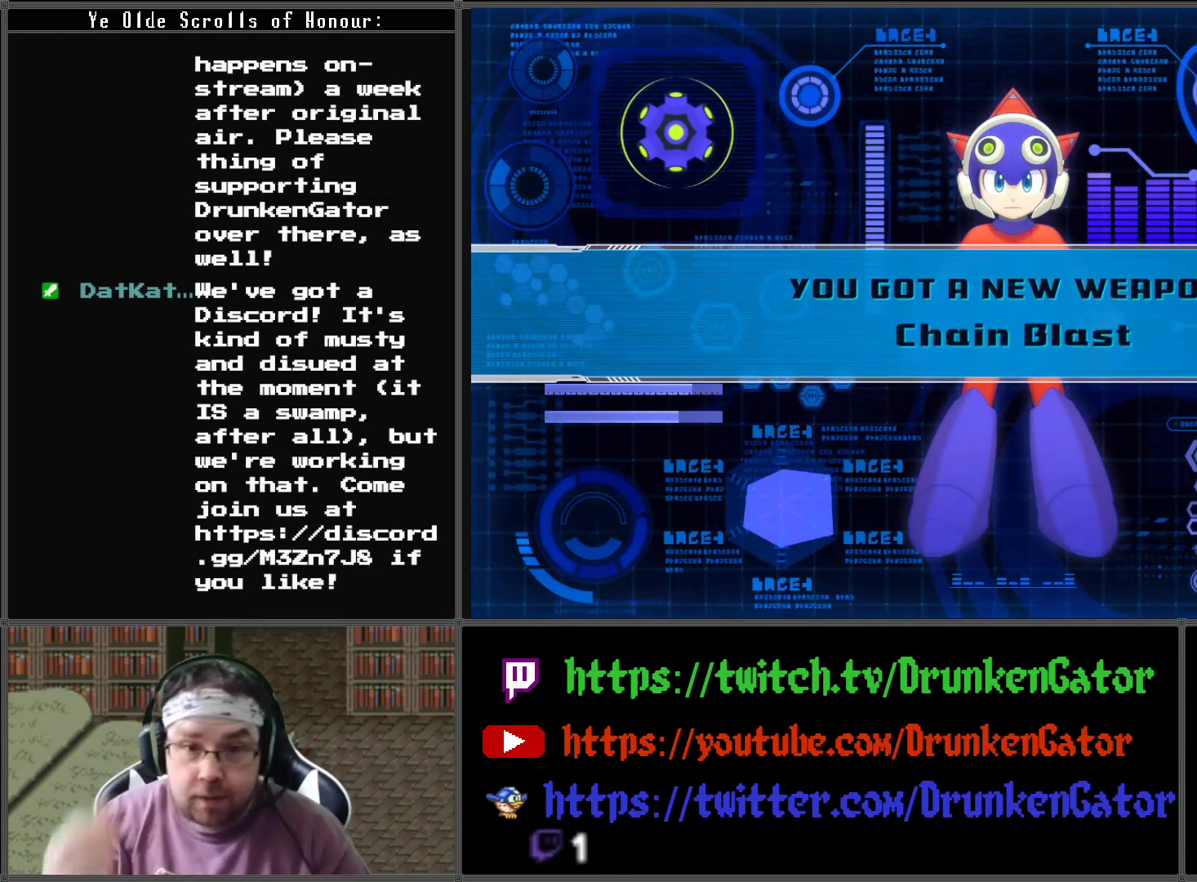
Gameplay with a controller (Xbox layout); each line is a JSON object with the inputs held at the frame after it. "events" lists button and stick changes between this image and that frame as [ms after this image, input, new state], when the widget could be followed in between.
{"buttons": ["A"], "left_stick": "center", "right_stick": "center", "events": [[467, "A", "down"]]}
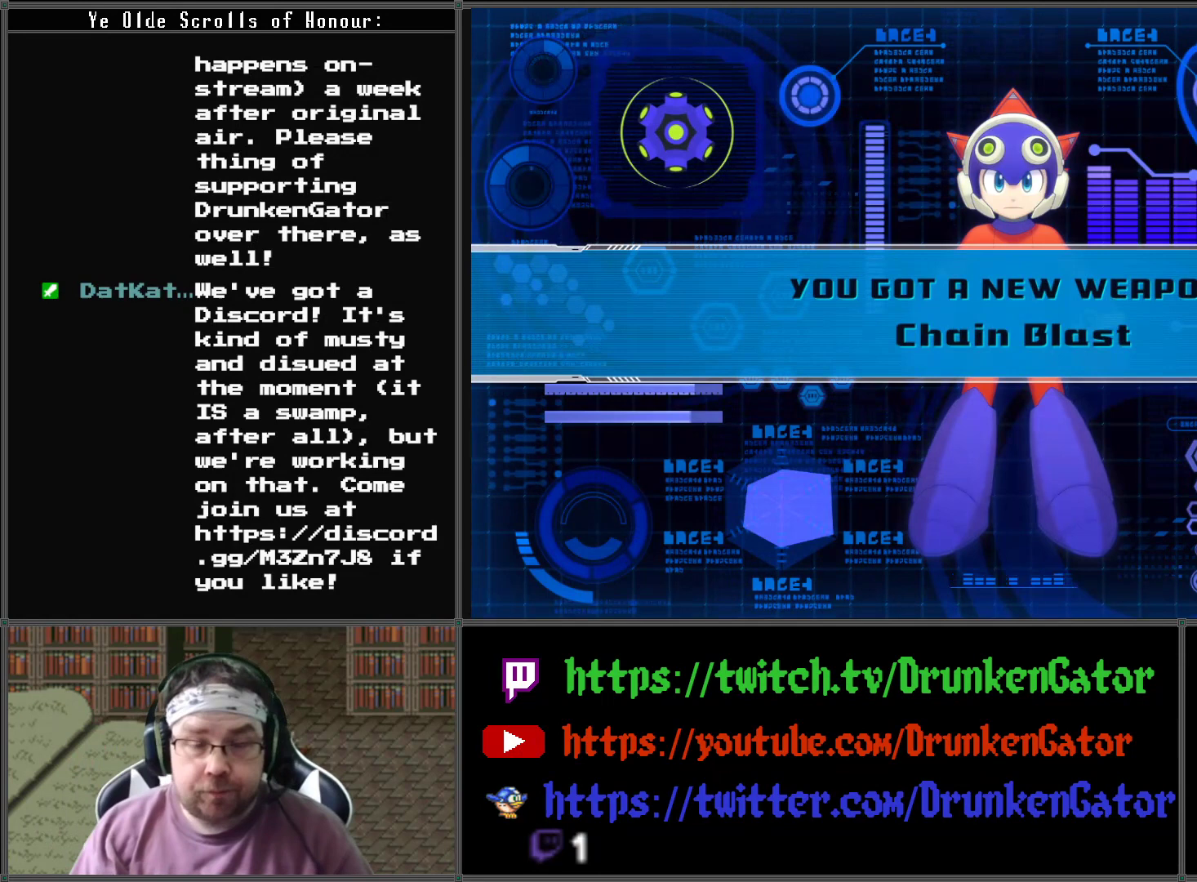
{"buttons": [], "left_stick": "center", "right_stick": "center", "events": [[133, "A", "up"]]}
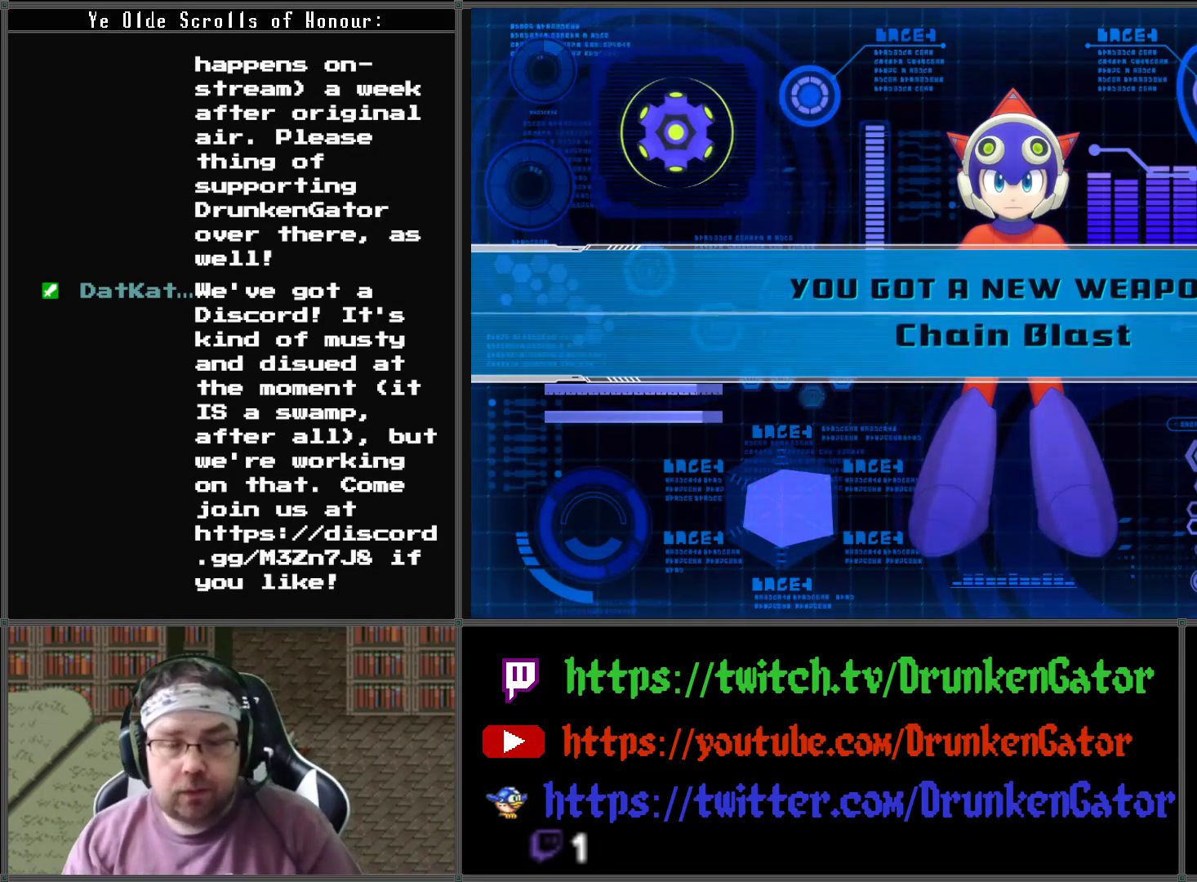
{"buttons": [], "left_stick": "center", "right_stick": "center", "events": []}
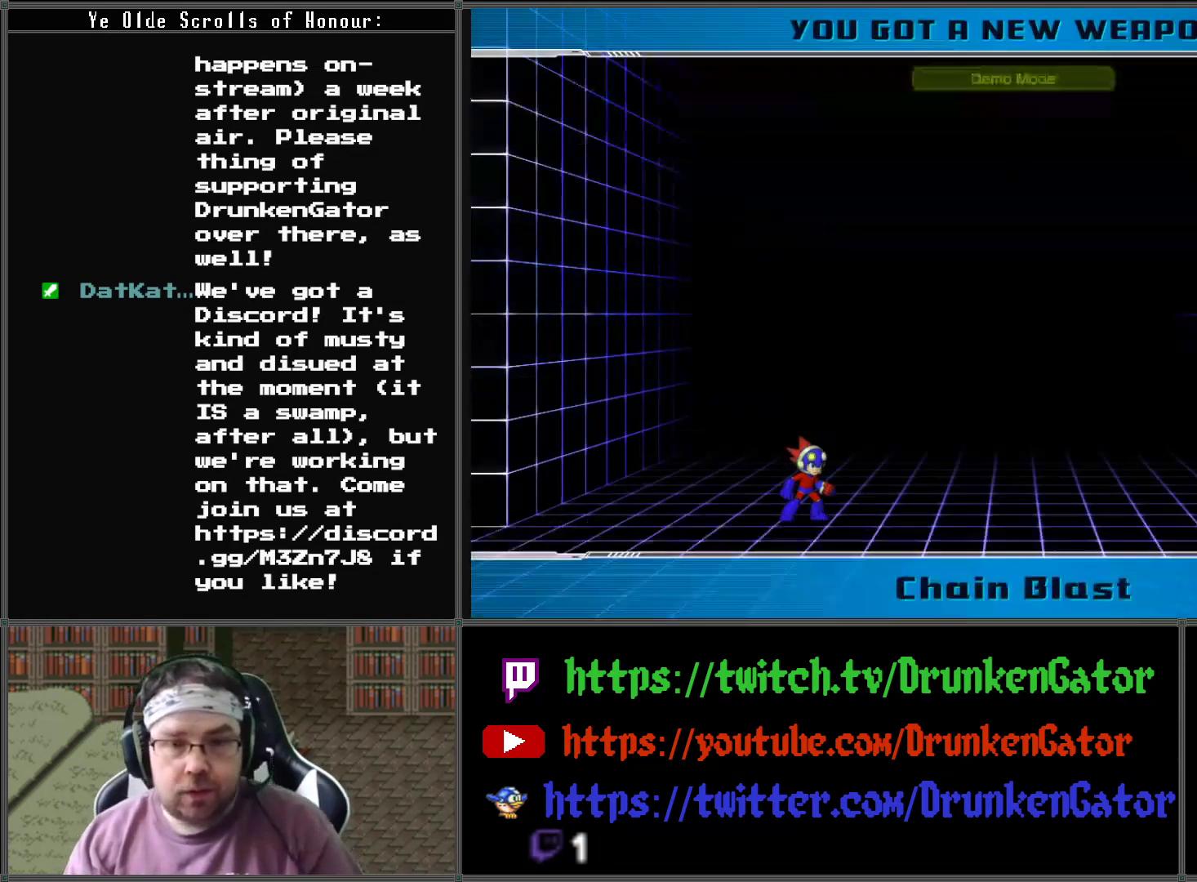
{"buttons": [], "left_stick": "center", "right_stick": "center", "events": []}
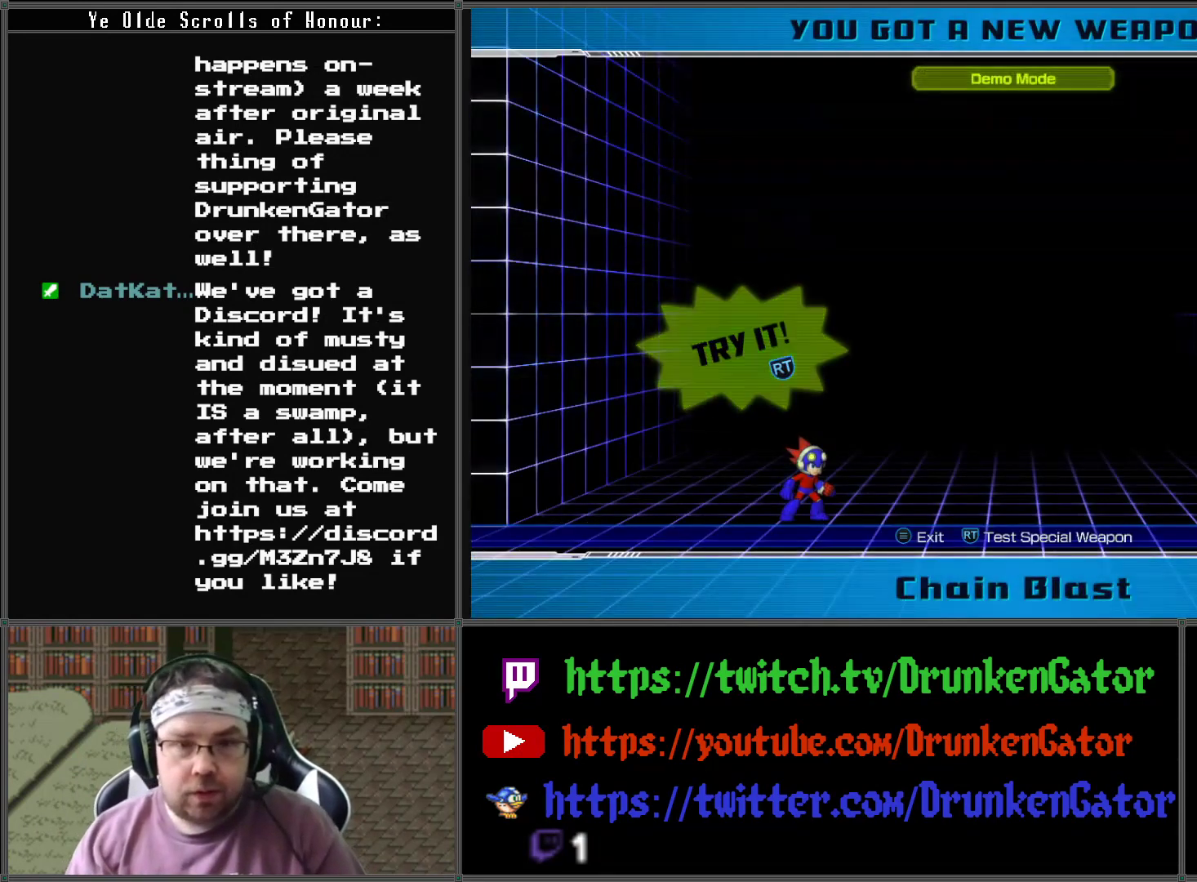
{"buttons": [], "left_stick": "center", "right_stick": "center", "events": [[200, "R2", "down"], [333, "R2", "up"]]}
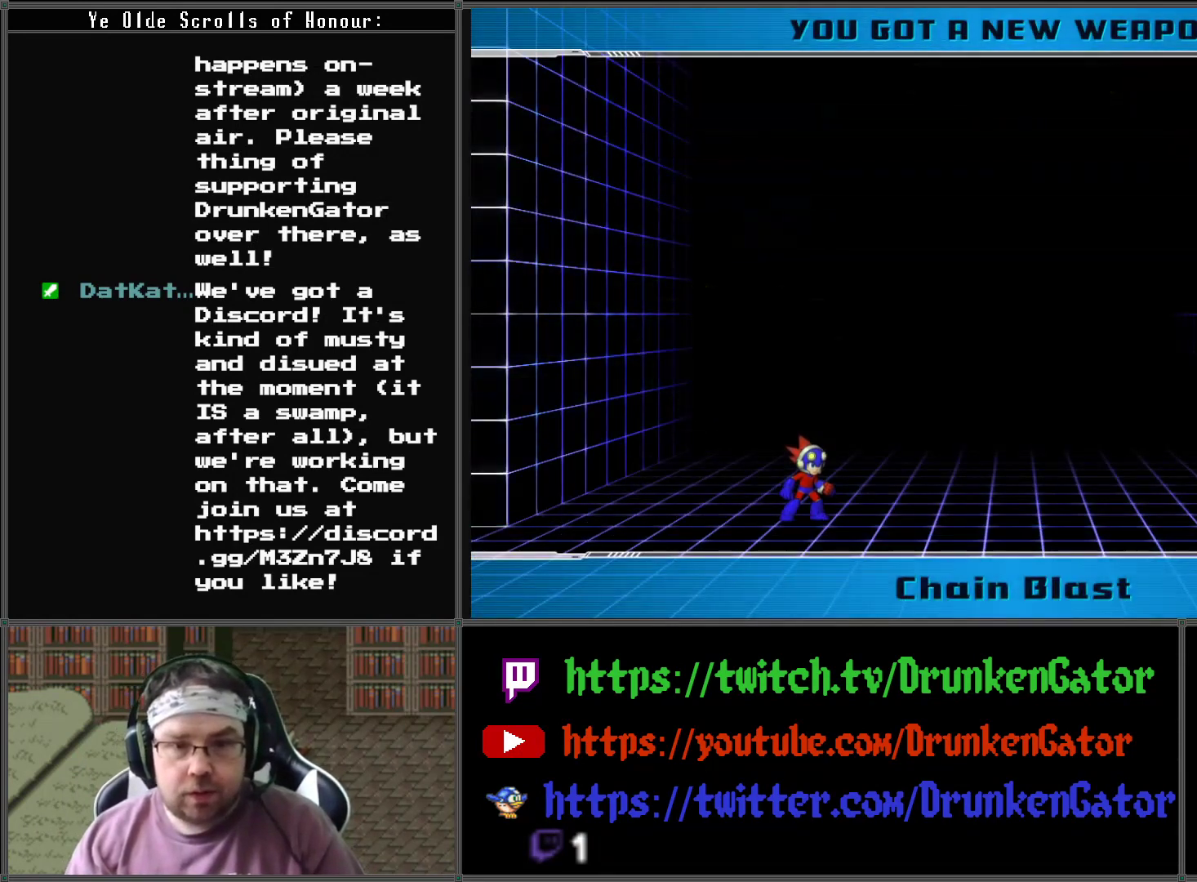
{"buttons": [], "left_stick": "center", "right_stick": "center", "events": [[33, "A", "down"], [267, "A", "up"], [333, "X", "down"], [433, "X", "up"]]}
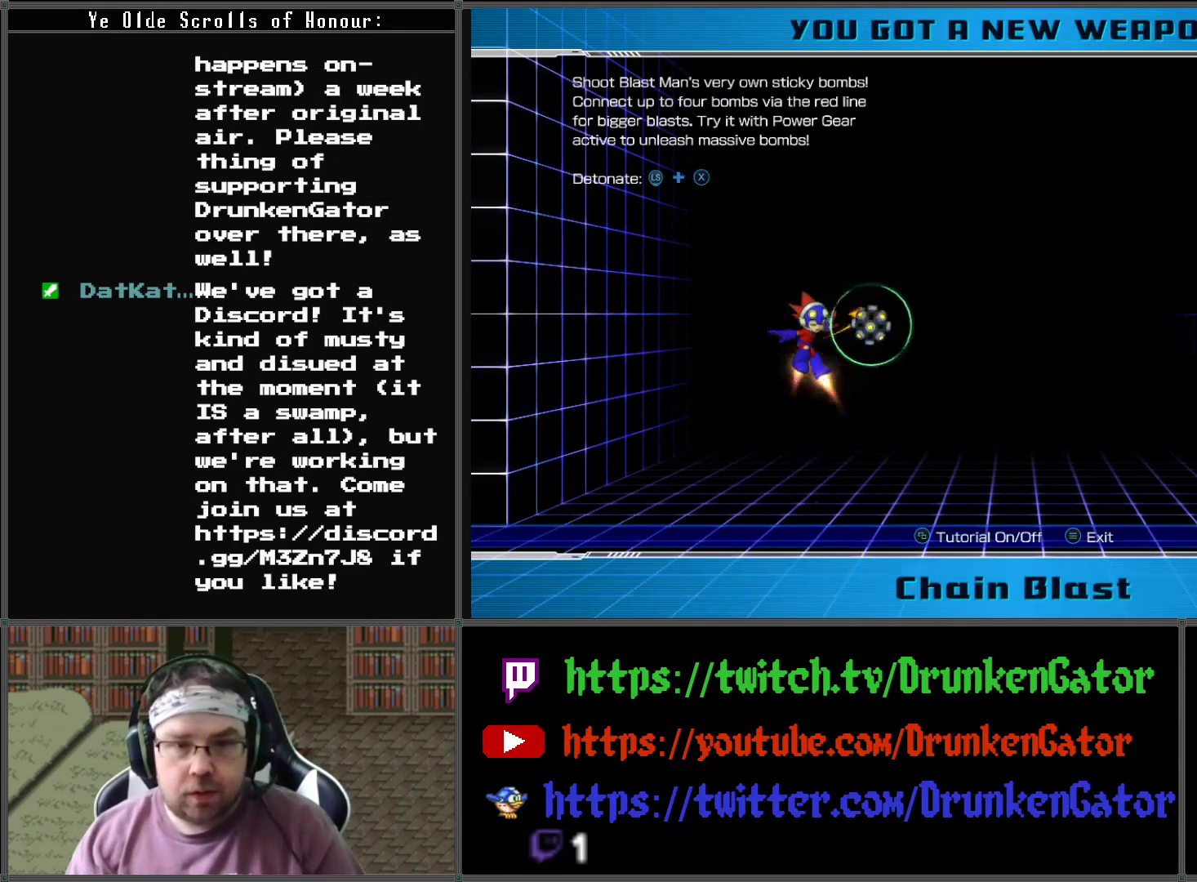
{"buttons": [], "left_stick": "center", "right_stick": "center", "events": []}
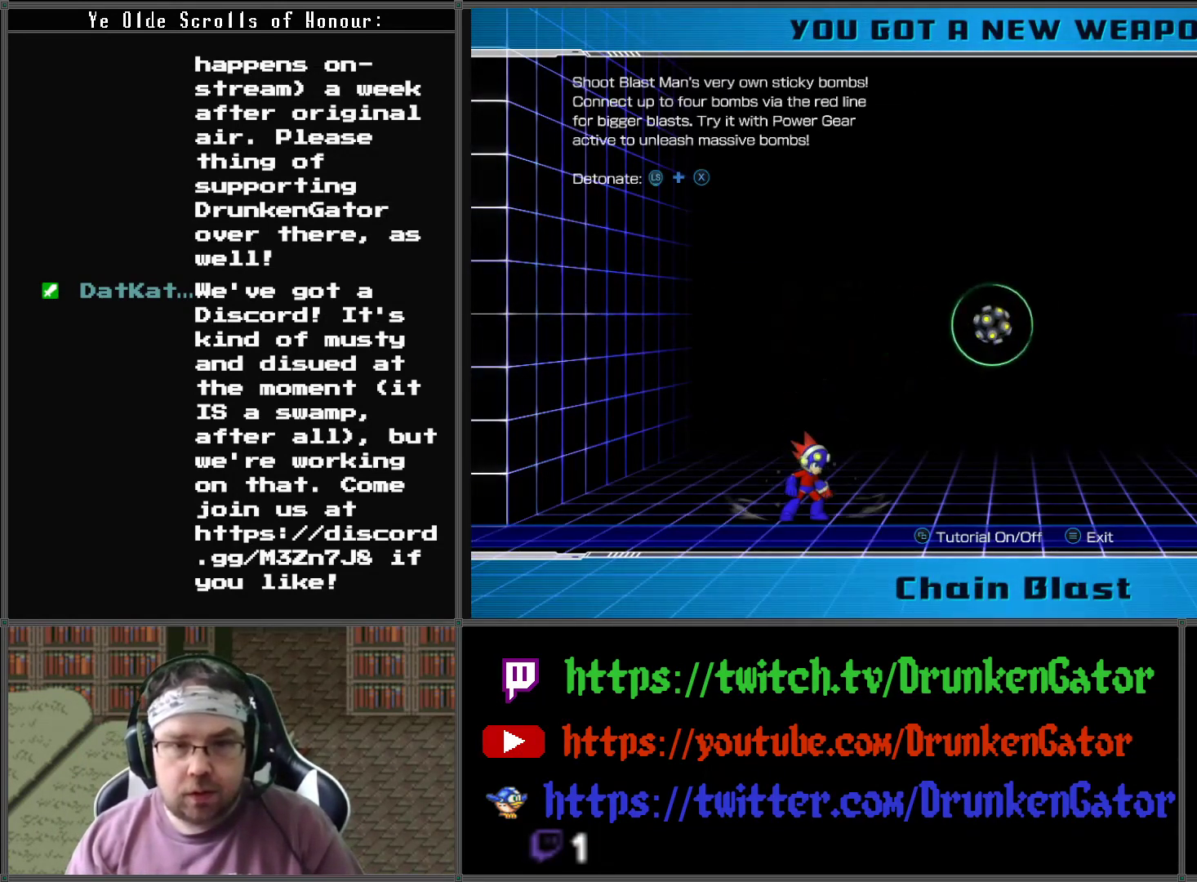
{"buttons": ["DPAD_UP"], "left_stick": "center", "right_stick": "center", "events": [[133, "DPAD_UP", "down"]]}
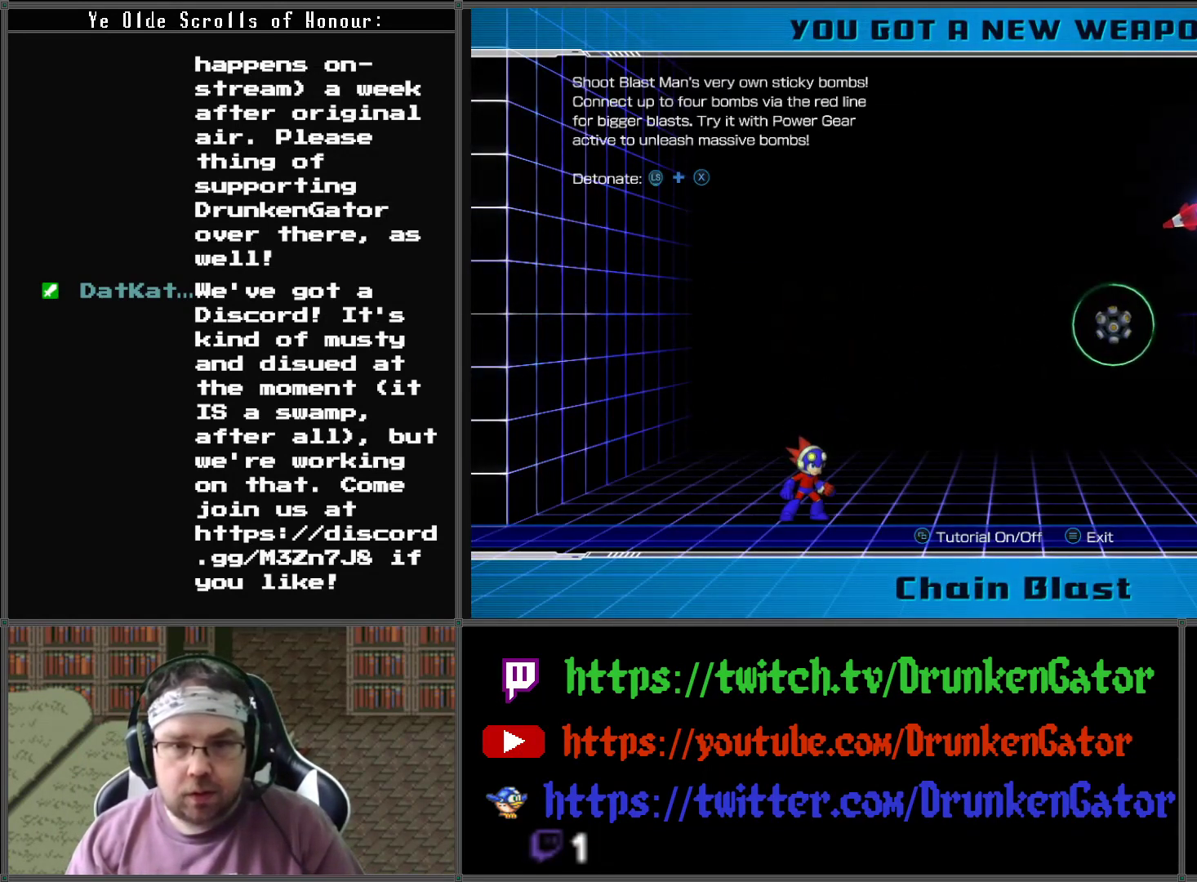
{"buttons": [], "left_stick": "center", "right_stick": "center", "events": [[233, "DPAD_UP", "up"]]}
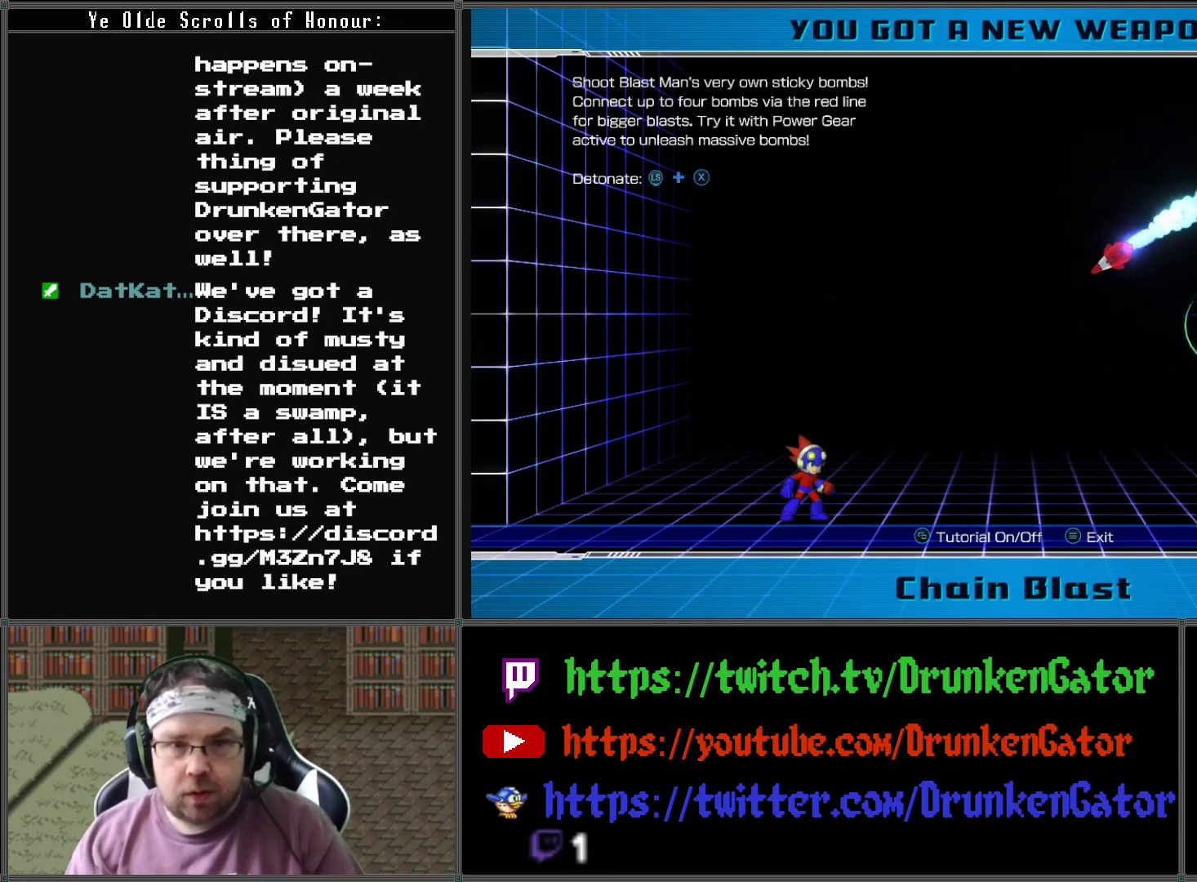
{"buttons": [], "left_stick": "center", "right_stick": "center", "events": [[333, "X", "down"], [467, "X", "up"]]}
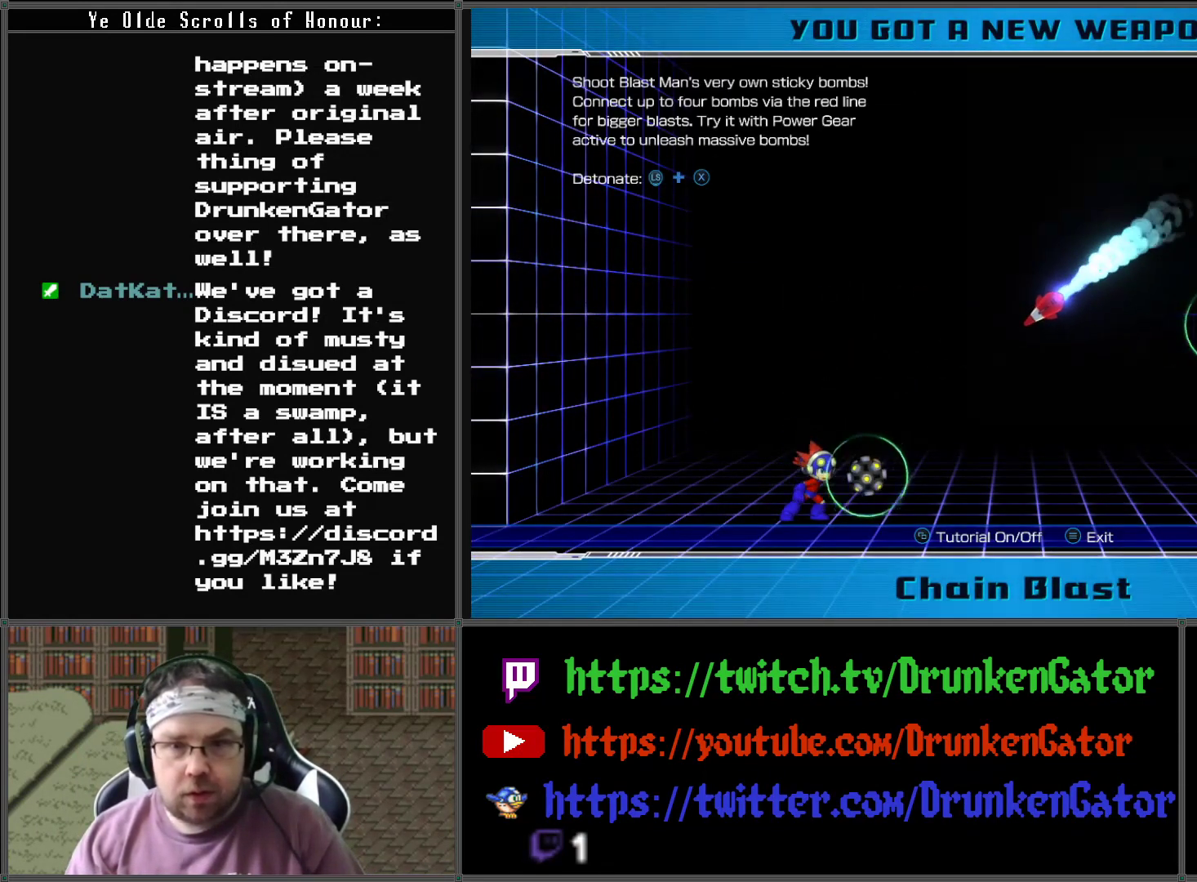
{"buttons": ["DPAD_LEFT"], "left_stick": "center", "right_stick": "center", "events": [[333, "DPAD_LEFT", "down"]]}
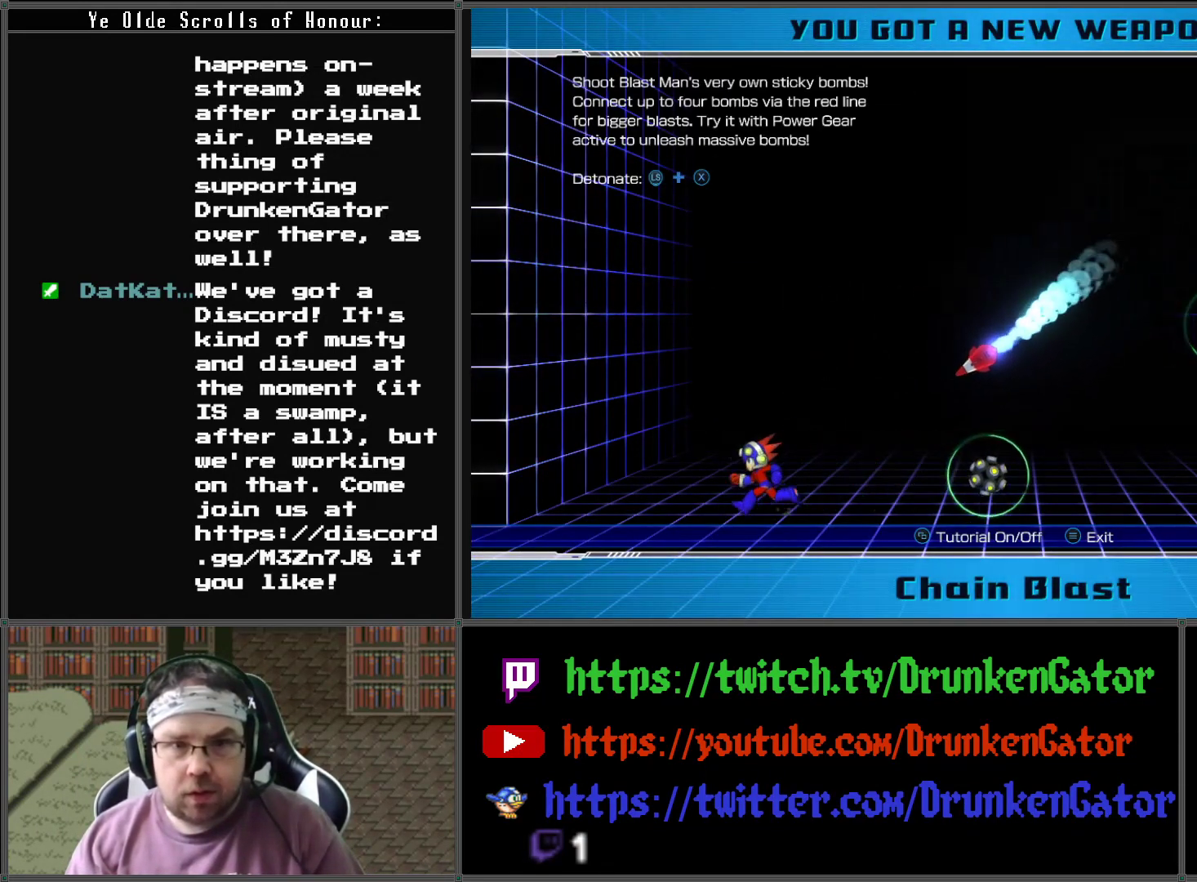
{"buttons": [], "left_stick": "center", "right_stick": "center", "events": [[500, "DPAD_LEFT", "up"]]}
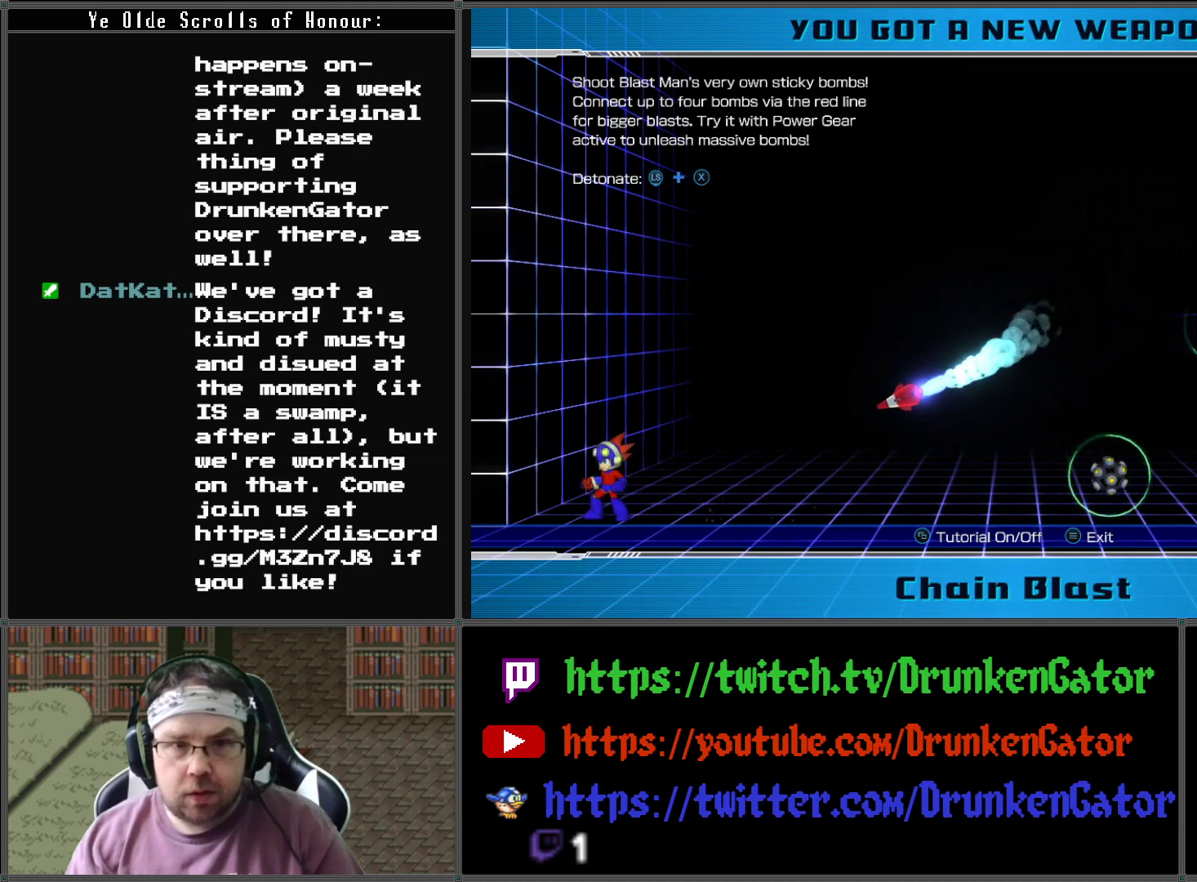
{"buttons": [], "left_stick": "center", "right_stick": "center", "events": []}
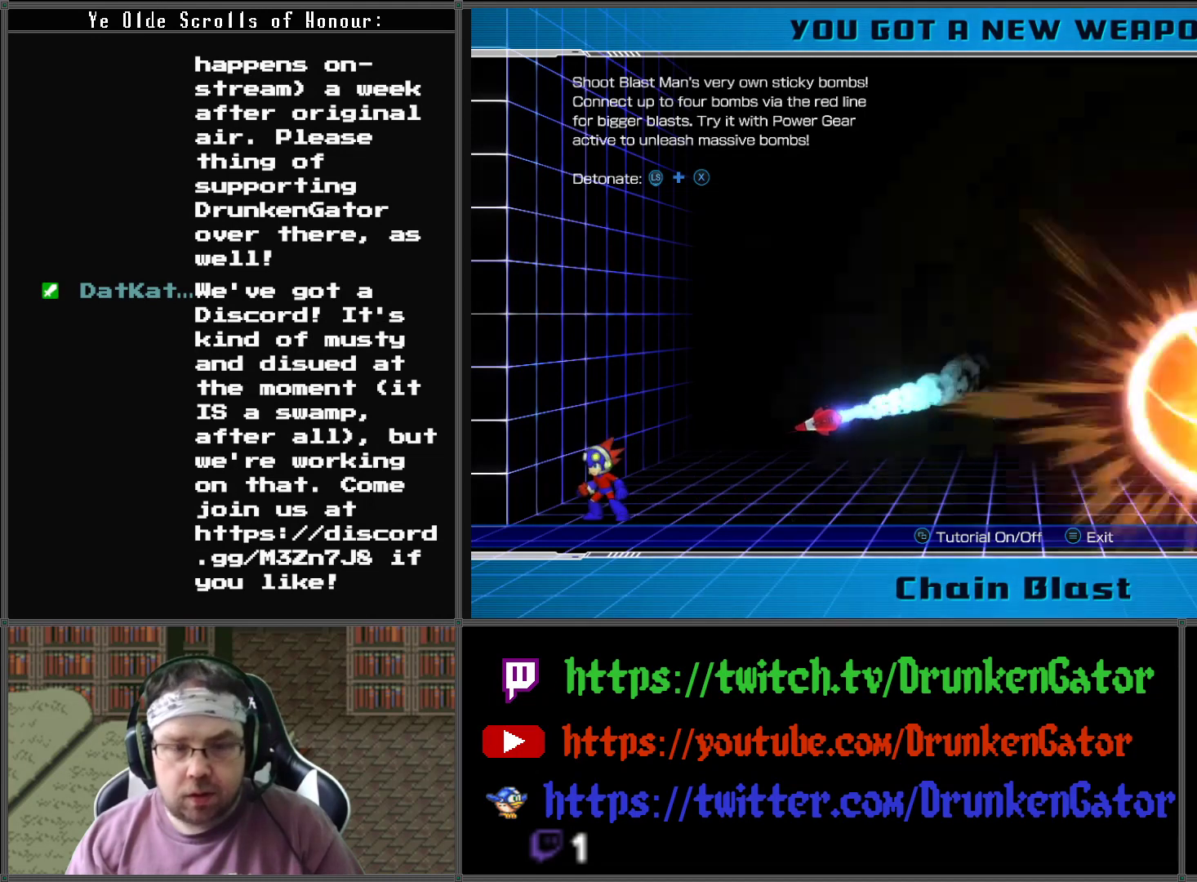
{"buttons": [], "left_stick": "center", "right_stick": "center", "events": []}
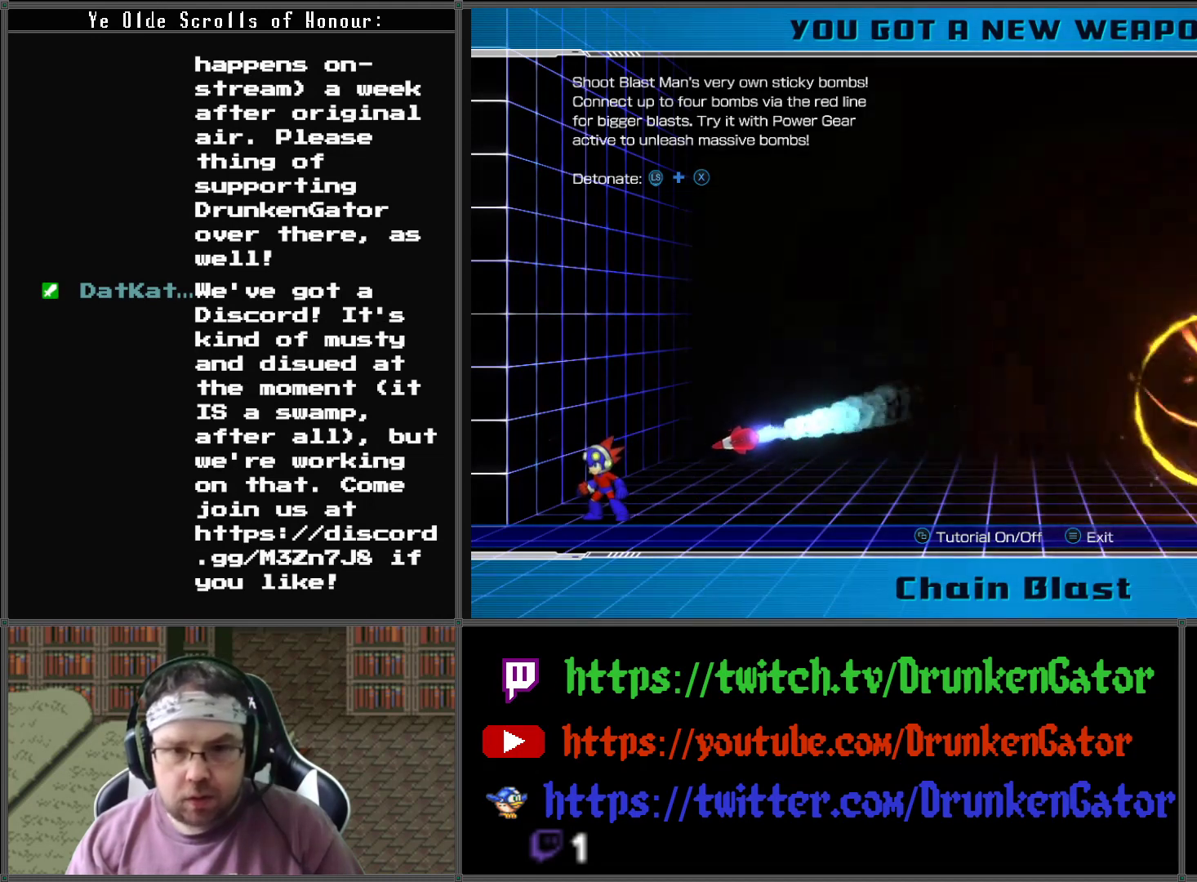
{"buttons": ["A", "DPAD_RIGHT"], "left_stick": "center", "right_stick": "center", "events": [[33, "L3", "down"], [33, "X", "down"], [167, "L3", "up"], [167, "X", "up"], [333, "A", "down"], [500, "DPAD_RIGHT", "down"]]}
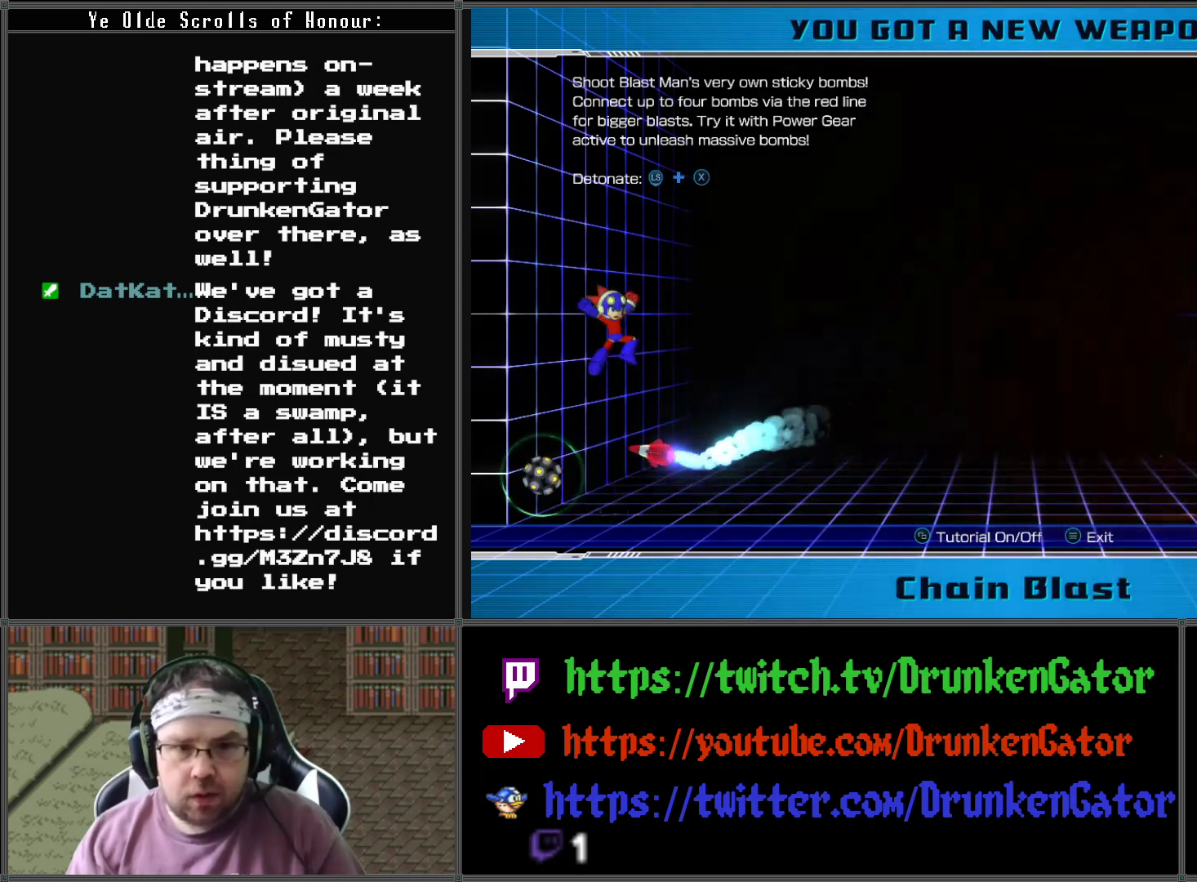
{"buttons": ["X", "L3"], "left_stick": "down-right", "right_stick": "center", "events": [[200, "A", "up"], [200, "DPAD_RIGHT", "up"], [367, "L3", "down"], [367, "X", "down"], [367, "left_stick", "down-right"]]}
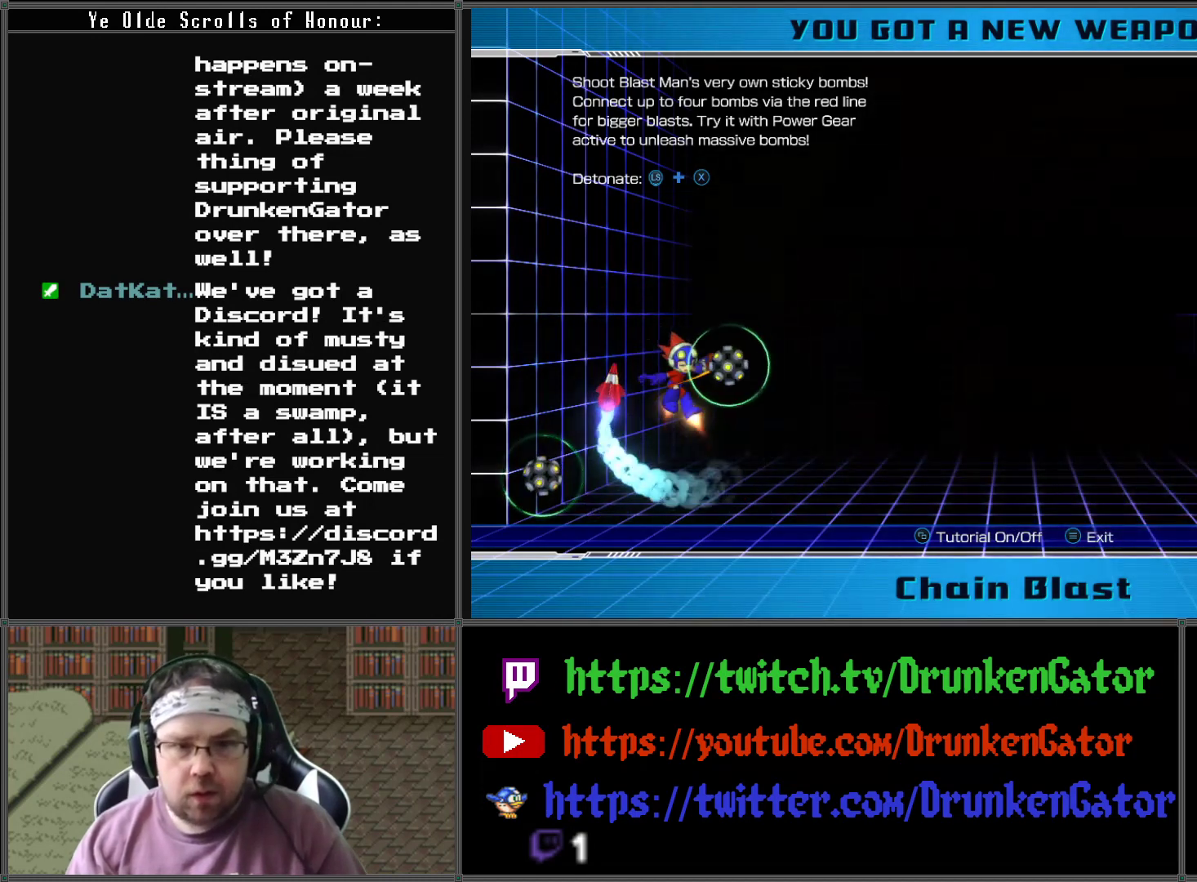
{"buttons": [], "left_stick": "center", "right_stick": "center", "events": [[133, "X", "up"], [200, "left_stick", "up-left"], [267, "L3", "up"], [367, "left_stick", "center"]]}
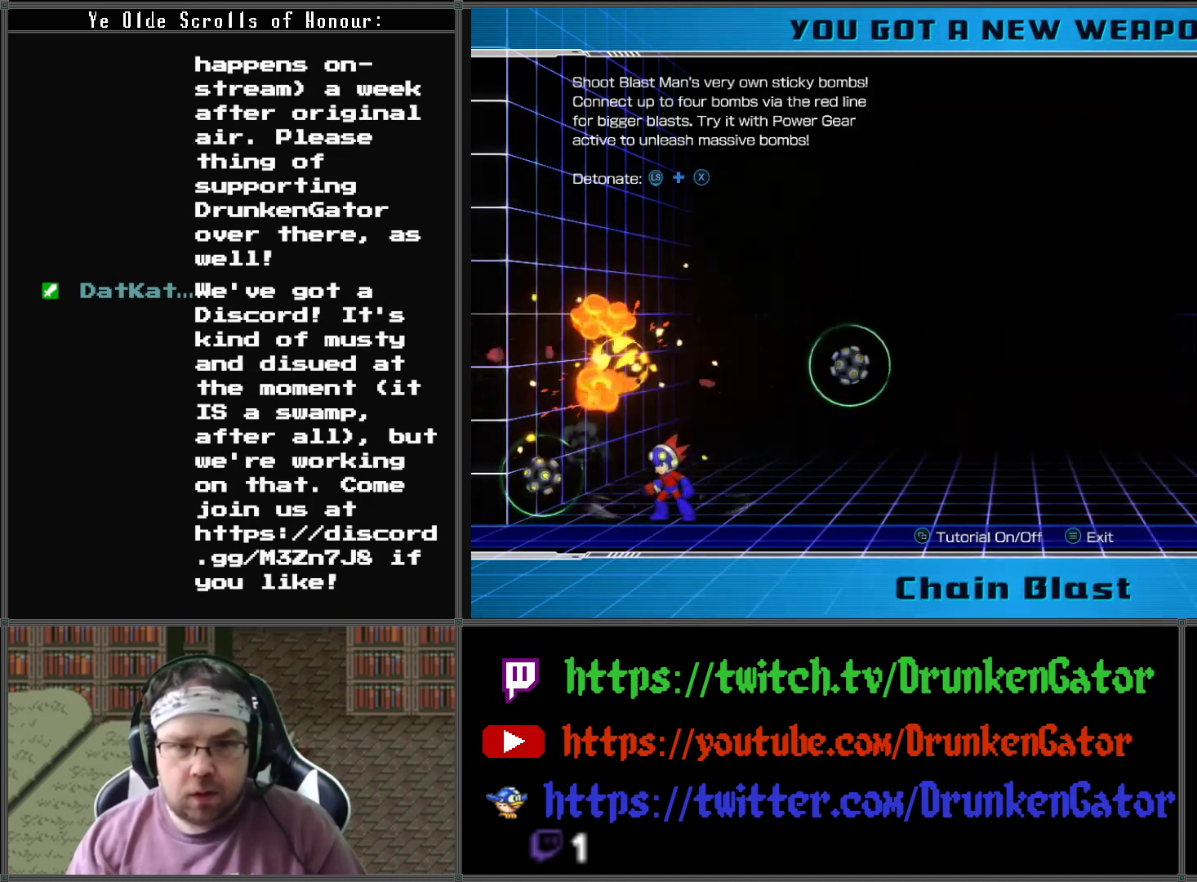
{"buttons": ["L3"], "left_stick": "center", "right_stick": "center", "events": [[200, "L3", "down"], [300, "X", "down"], [500, "X", "up"]]}
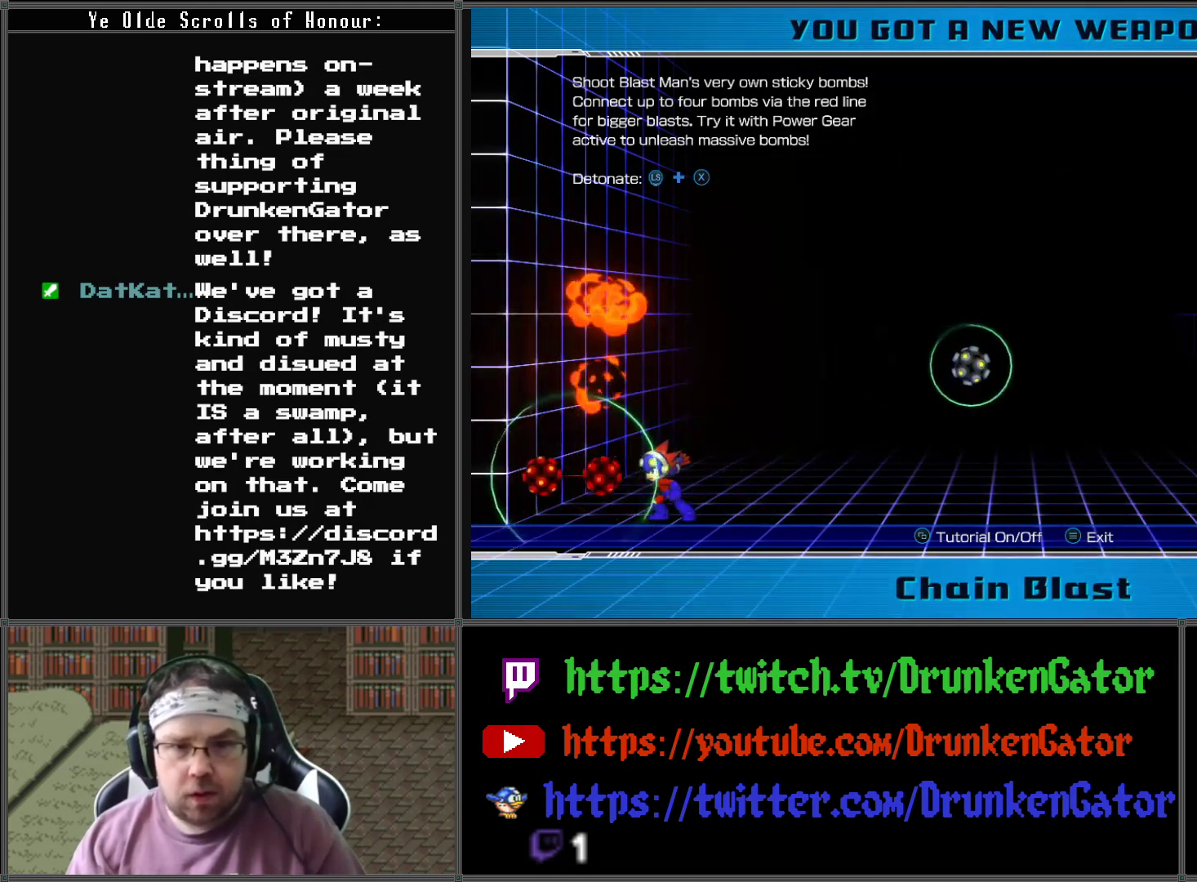
{"buttons": ["L3"], "left_stick": "up", "right_stick": "center", "events": [[200, "left_stick", "up"]]}
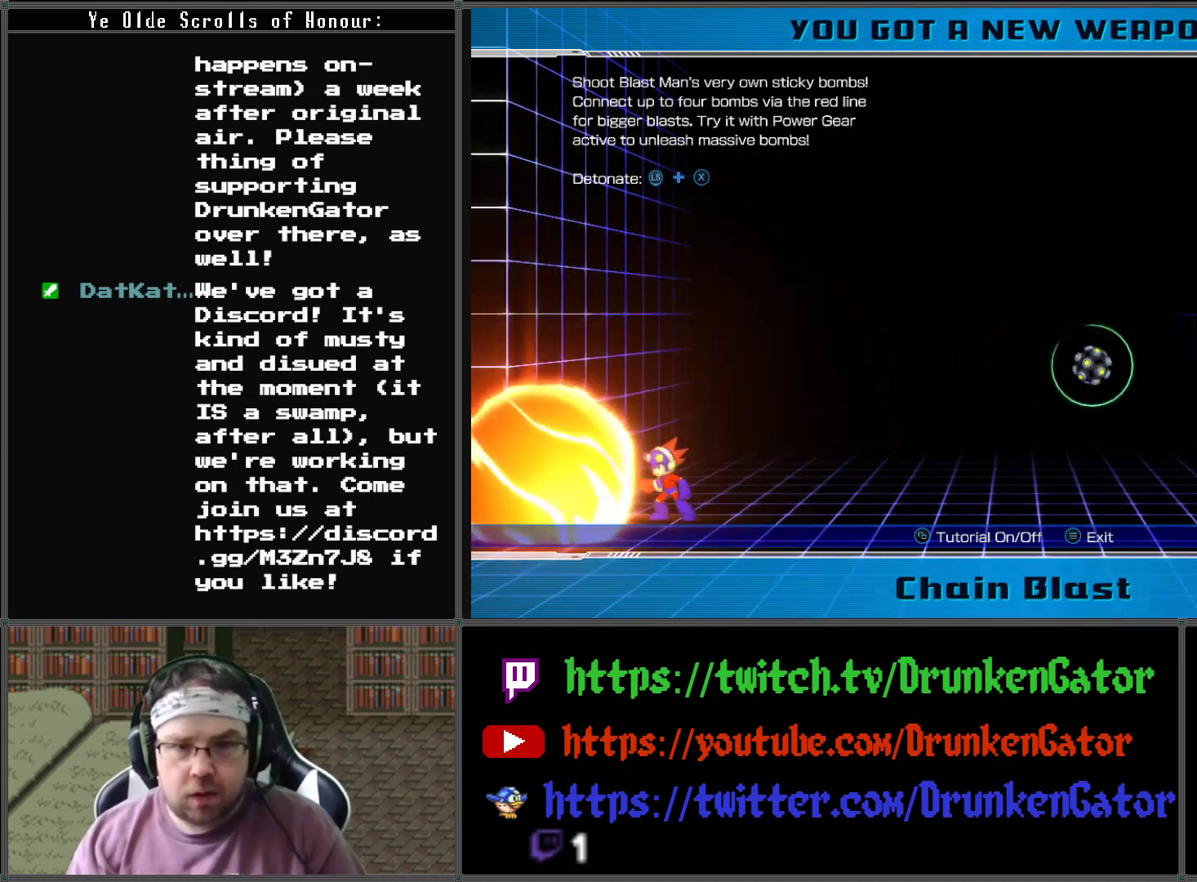
{"buttons": [], "left_stick": "right", "right_stick": "center", "events": [[67, "L3", "up"], [67, "left_stick", "up-right"], [167, "left_stick", "right"]]}
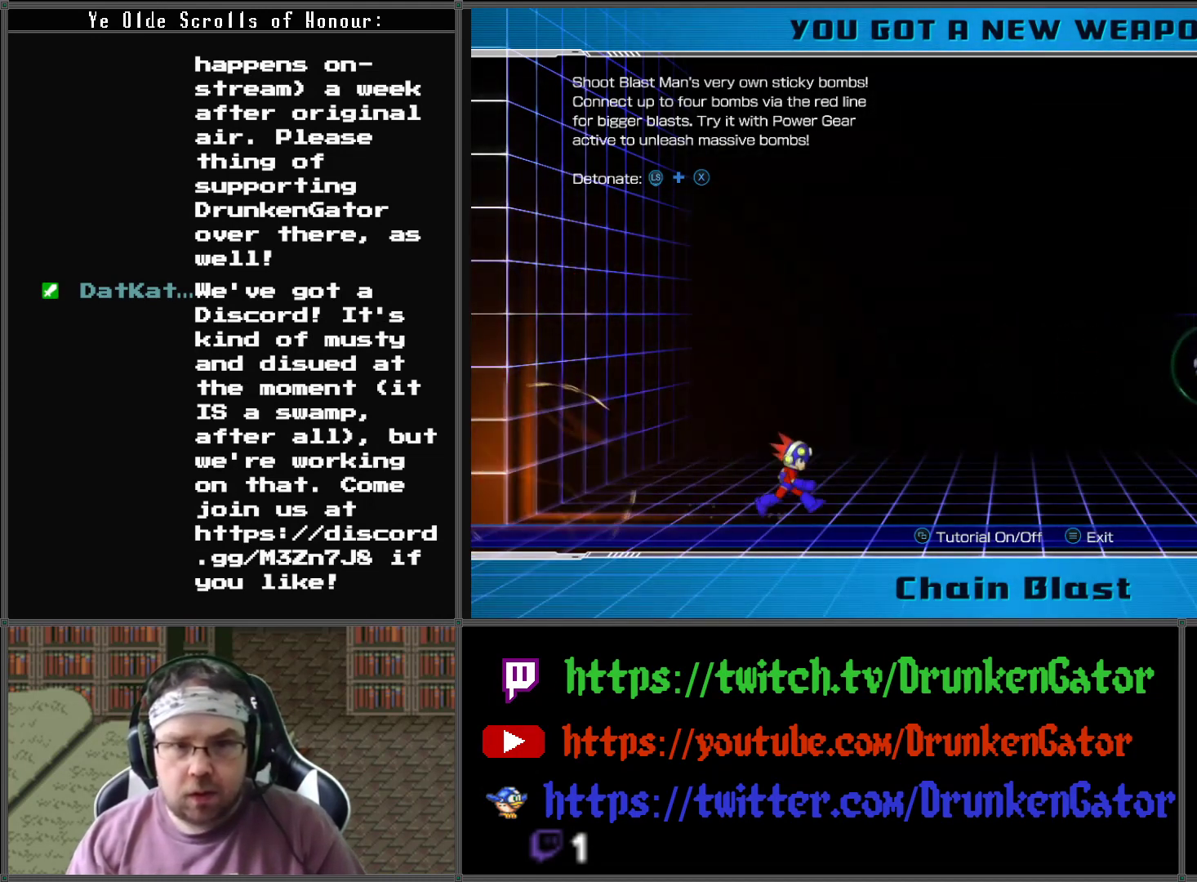
{"buttons": [], "left_stick": "up-right", "right_stick": "center", "events": [[133, "left_stick", "down-right"], [267, "left_stick", "center"], [500, "left_stick", "up-right"]]}
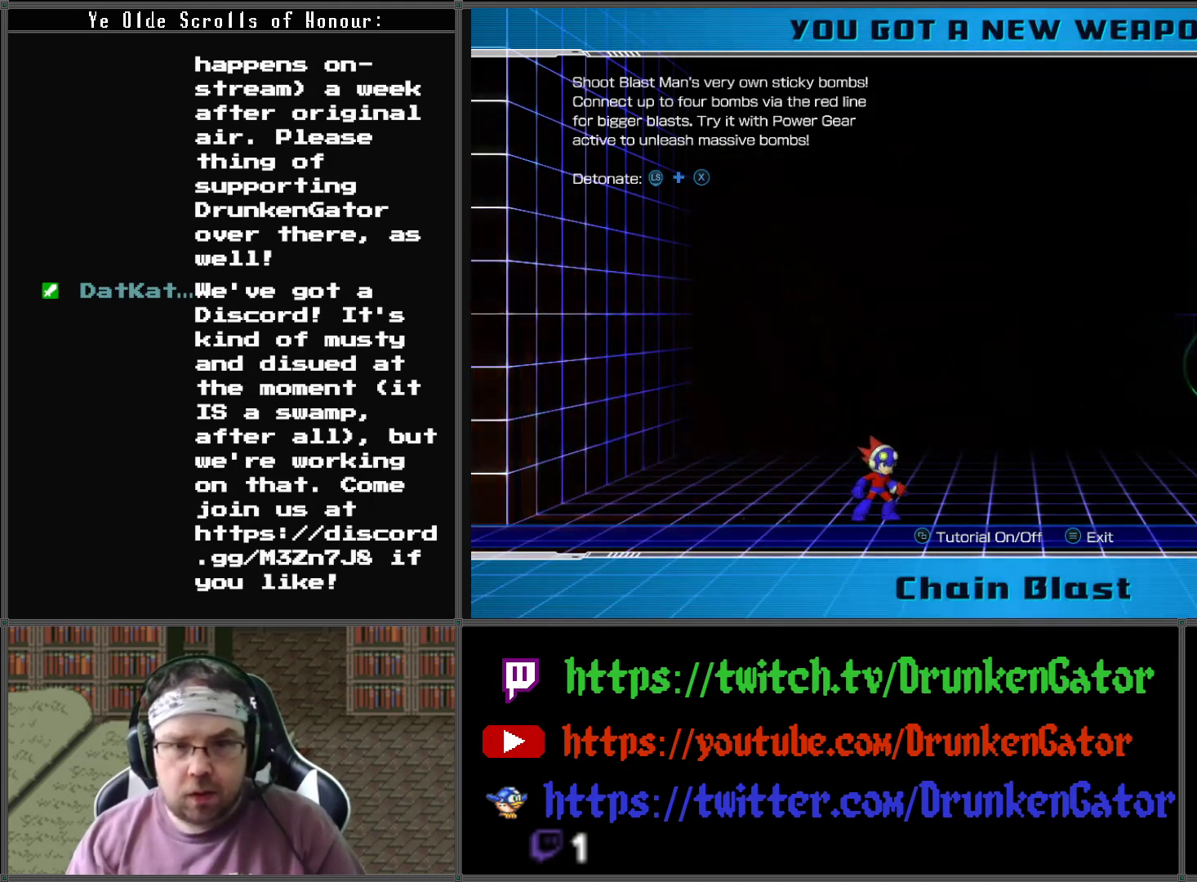
{"buttons": [], "left_stick": "up-right", "right_stick": "center", "events": [[367, "X", "down"], [500, "X", "up"]]}
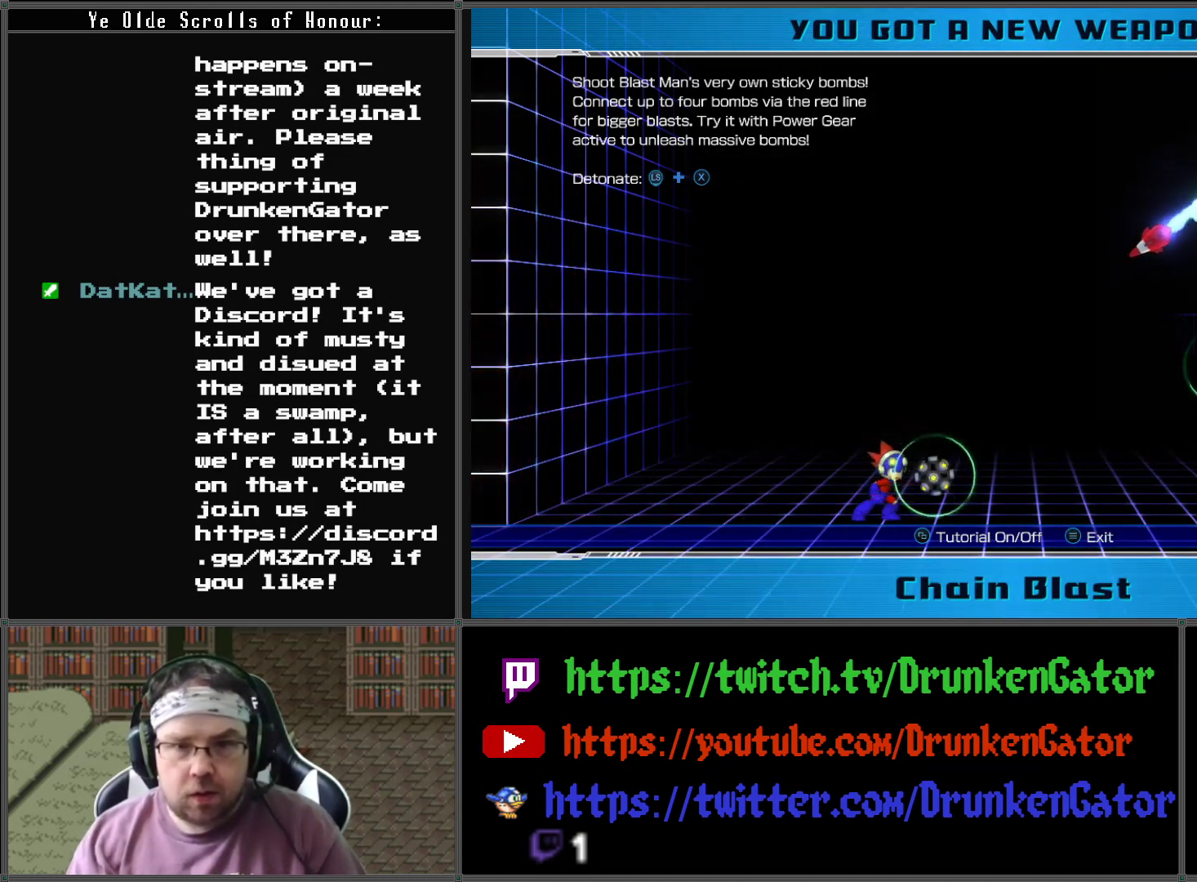
{"buttons": [], "left_stick": "up", "right_stick": "center", "events": [[167, "left_stick", "up"]]}
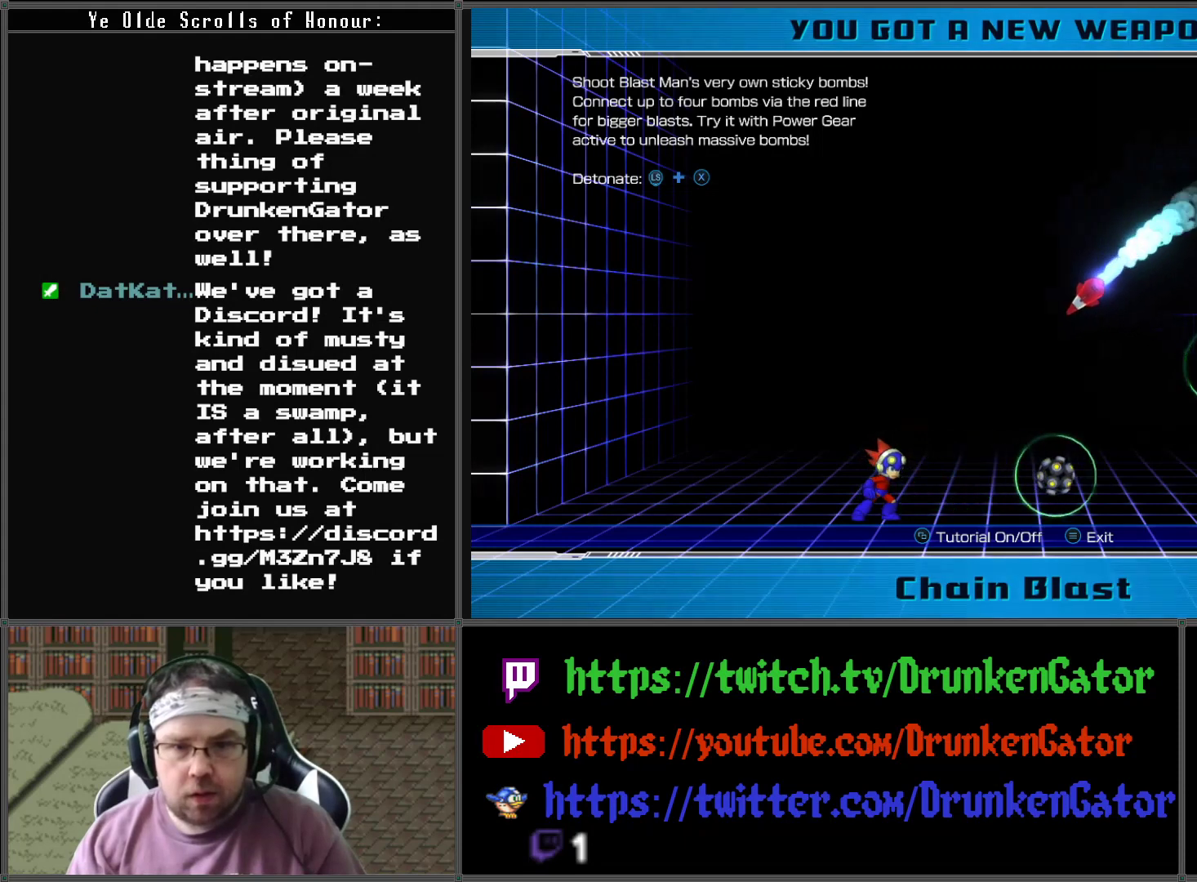
{"buttons": [], "left_stick": "center", "right_stick": "center", "events": [[33, "L3", "down"], [367, "L3", "up"], [367, "left_stick", "up-left"], [467, "left_stick", "center"]]}
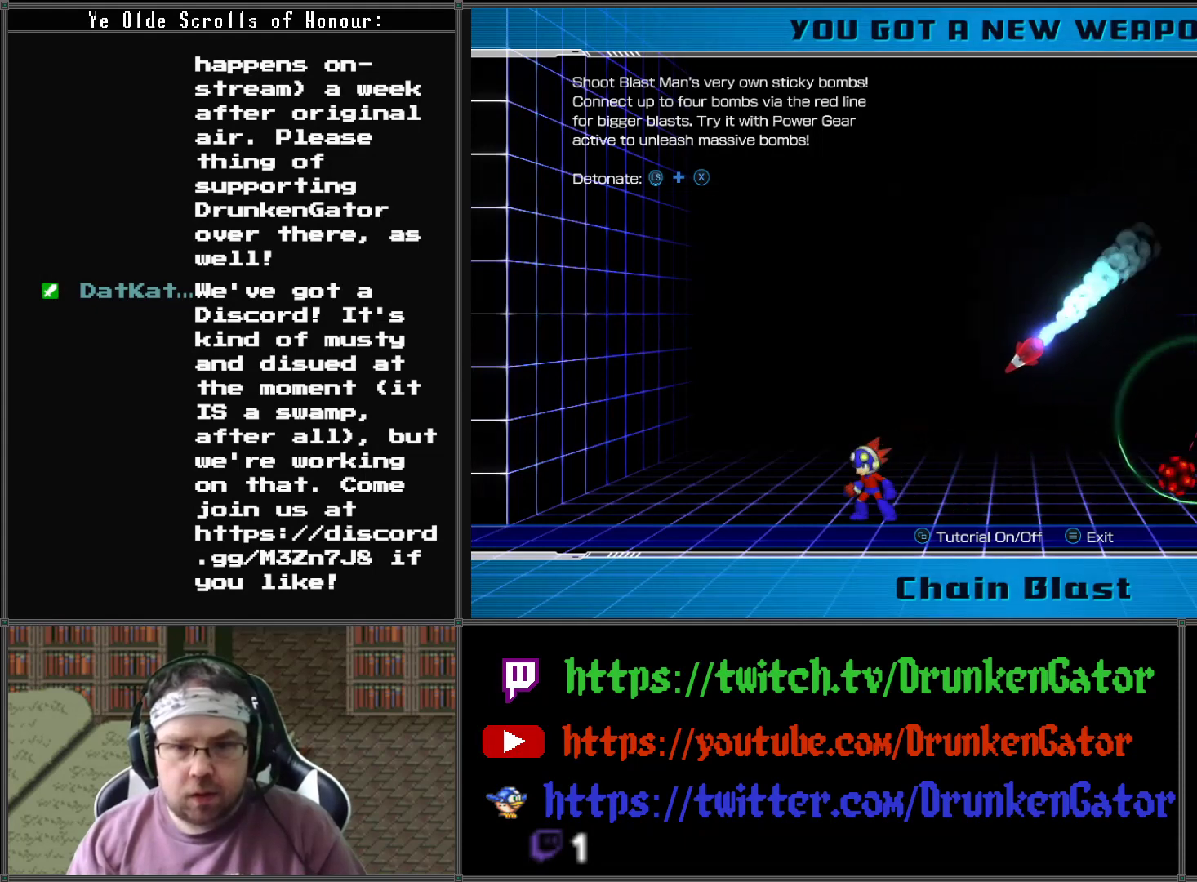
{"buttons": [], "left_stick": "center", "right_stick": "center", "events": [[233, "left_stick", "up"], [267, "X", "down"], [333, "left_stick", "center"], [400, "X", "up"]]}
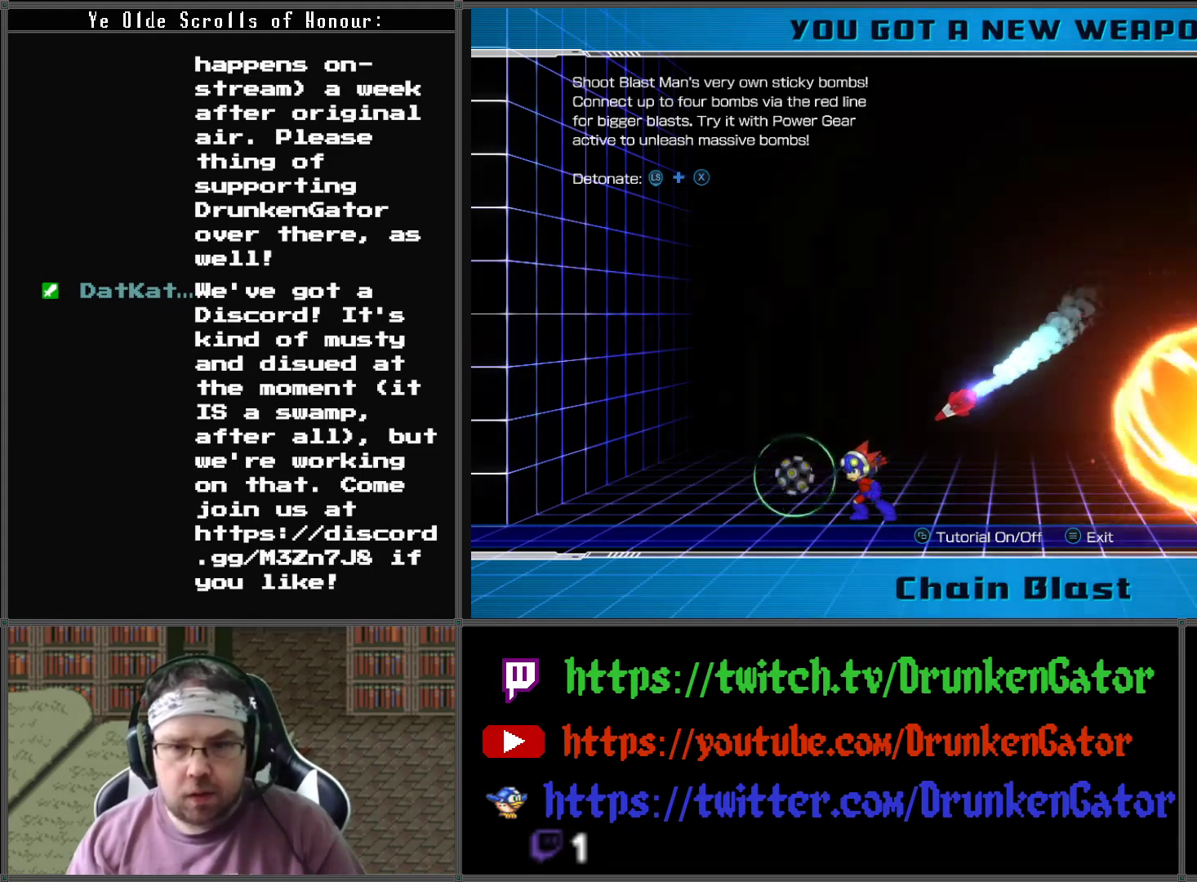
{"buttons": [], "left_stick": "left", "right_stick": "center", "events": [[67, "left_stick", "left"], [333, "X", "down"], [467, "X", "up"]]}
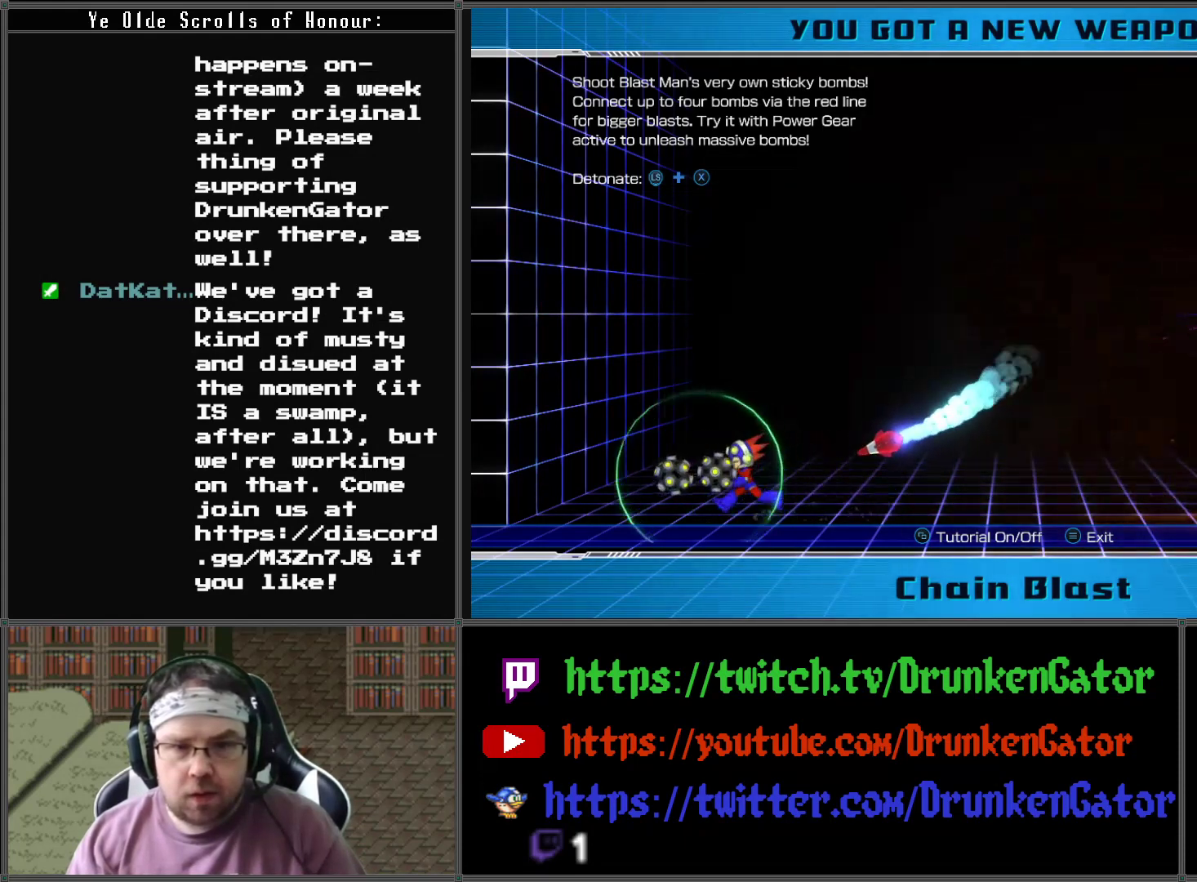
{"buttons": [], "left_stick": "right", "right_stick": "center", "events": [[100, "A", "down"], [133, "left_stick", "center"], [200, "left_stick", "right"], [433, "A", "up"]]}
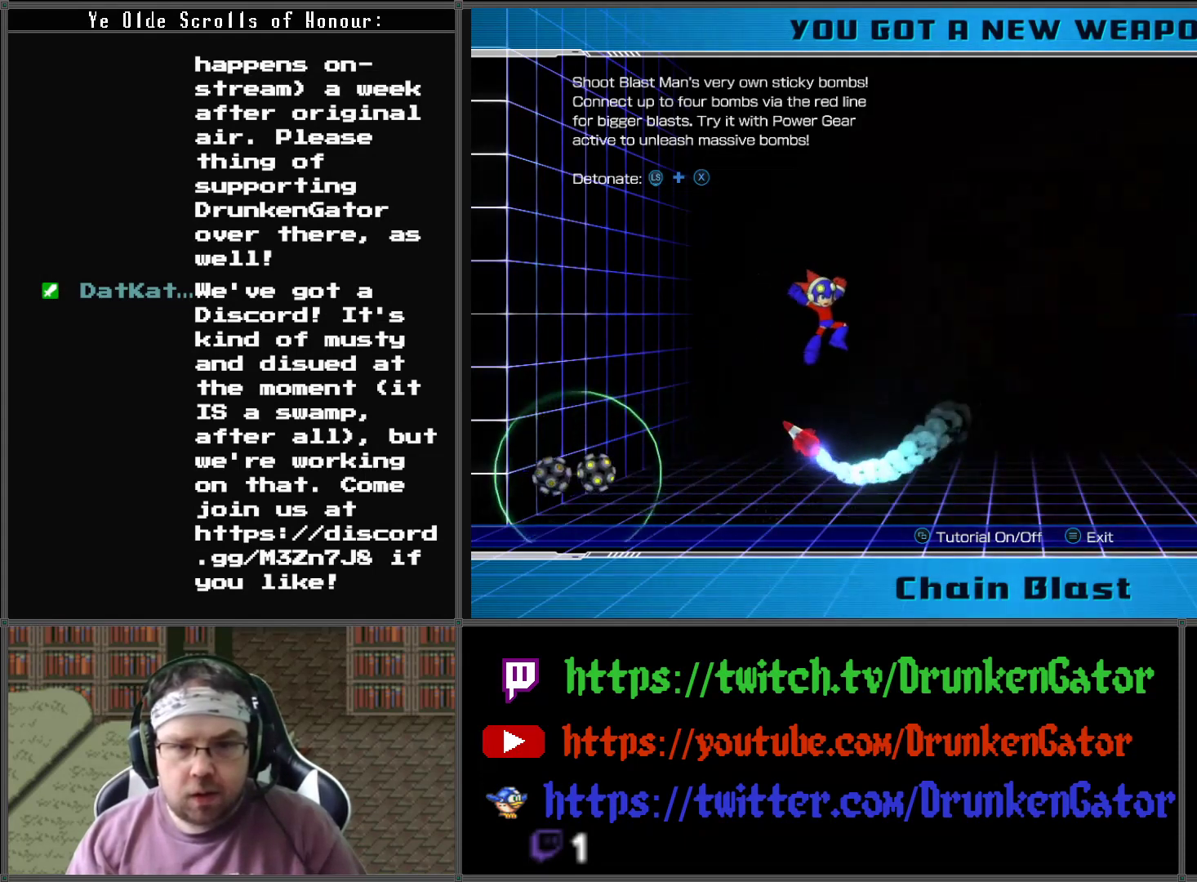
{"buttons": [], "left_stick": "up", "right_stick": "center", "events": [[500, "left_stick", "up"]]}
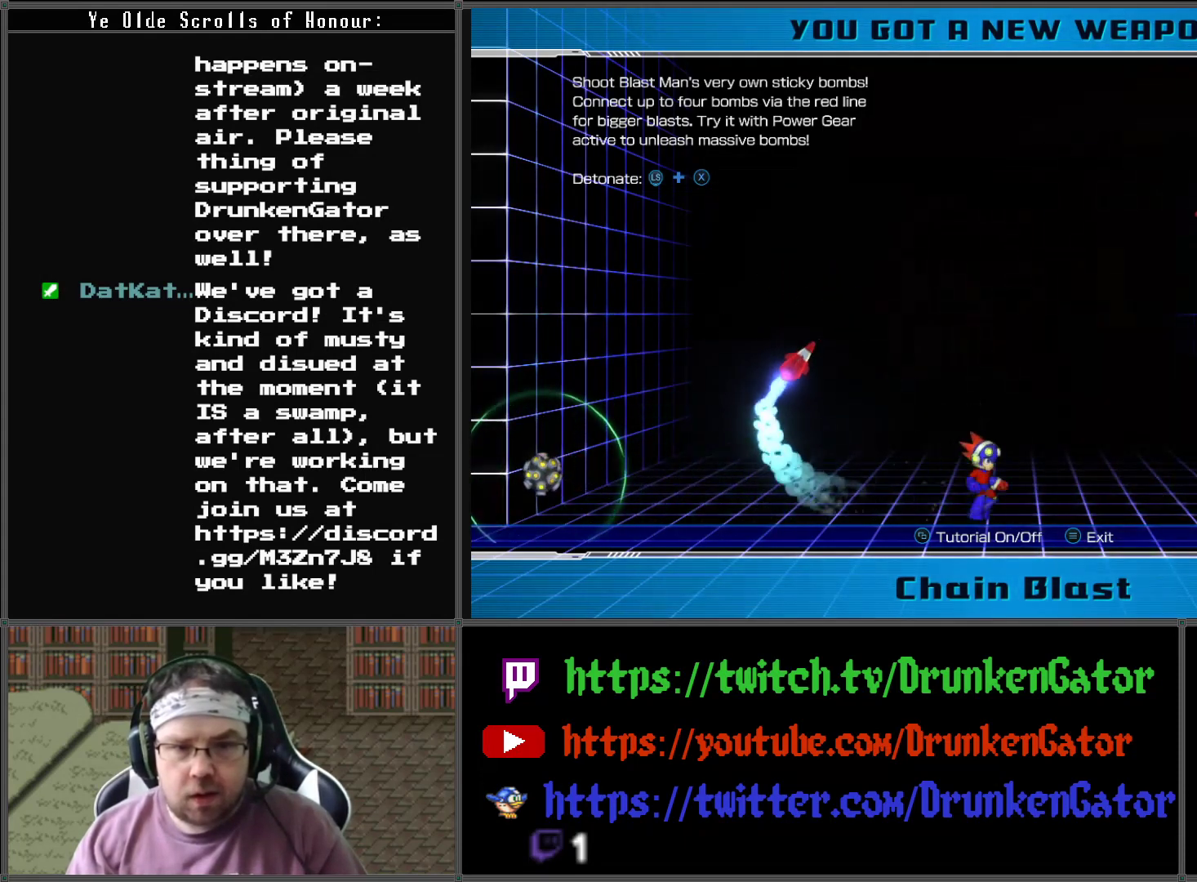
{"buttons": [], "left_stick": "center", "right_stick": "center", "events": [[33, "X", "down"], [67, "L3", "down"], [233, "L3", "up"], [233, "X", "up"], [333, "left_stick", "center"]]}